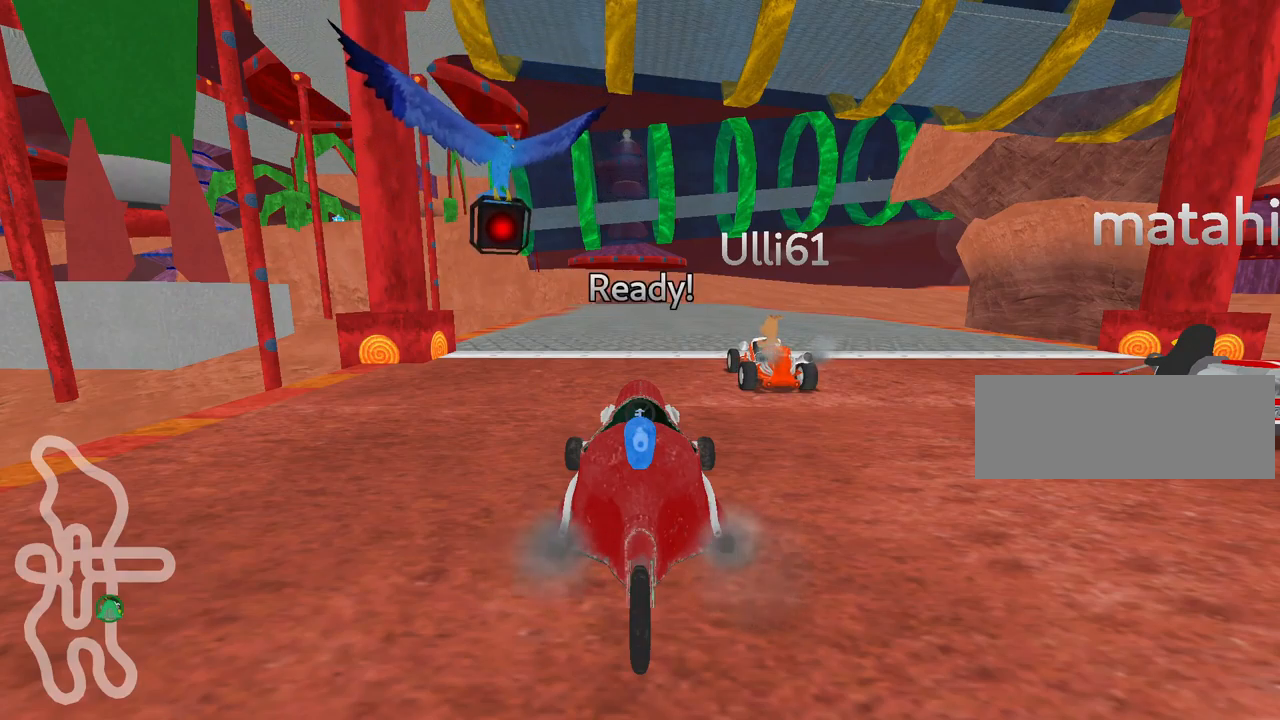
Gameplay with keyboard; each line is a JSON object with the keys held at the frame after it. "events" lists presses ("down") and releases ("up") of "down", "fire", "flag", "left", "look", "nitro", "right", "skid" and "up" between this image and that frame as [ms after this image, input, new state], when the widget could be followed in between. No other keys are recorded. Mouse input is not recorded. Key names are as the overlay labels them; some are game actions (e.g. jump) rather than physical keys.
{"keys": ["up"], "events": [[317, "up", "down"]]}
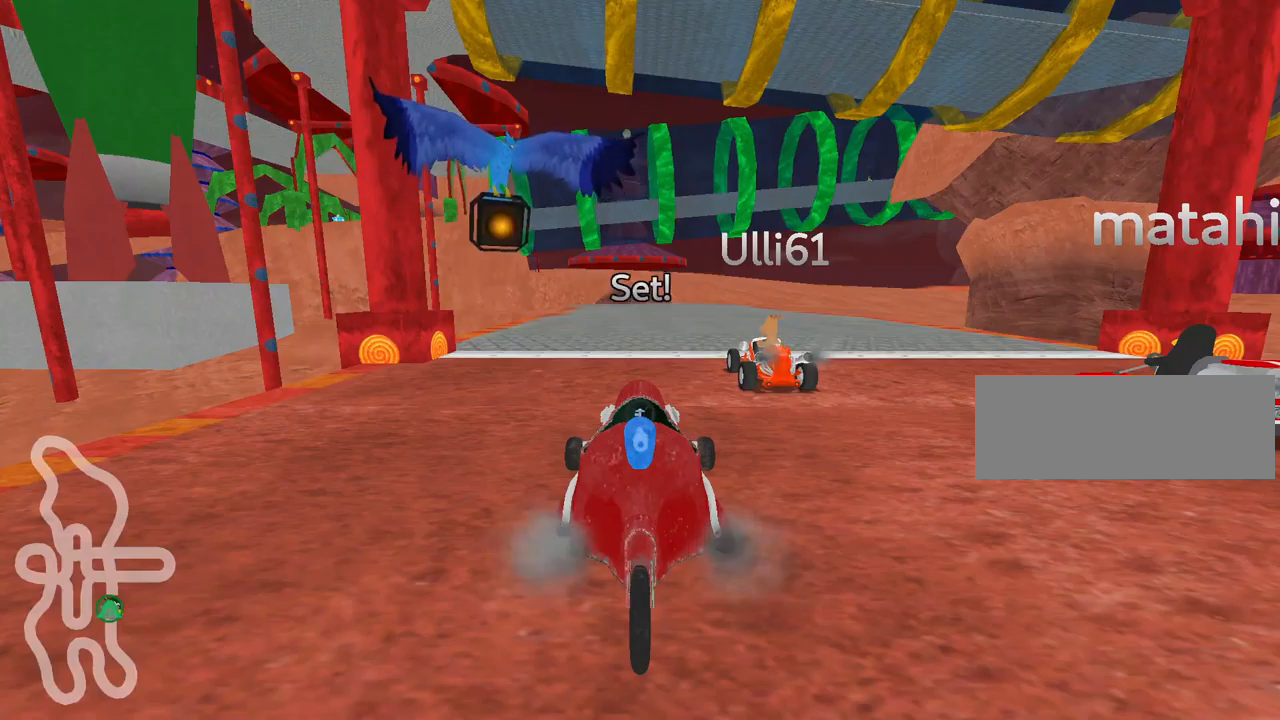
{"keys": ["up"], "events": []}
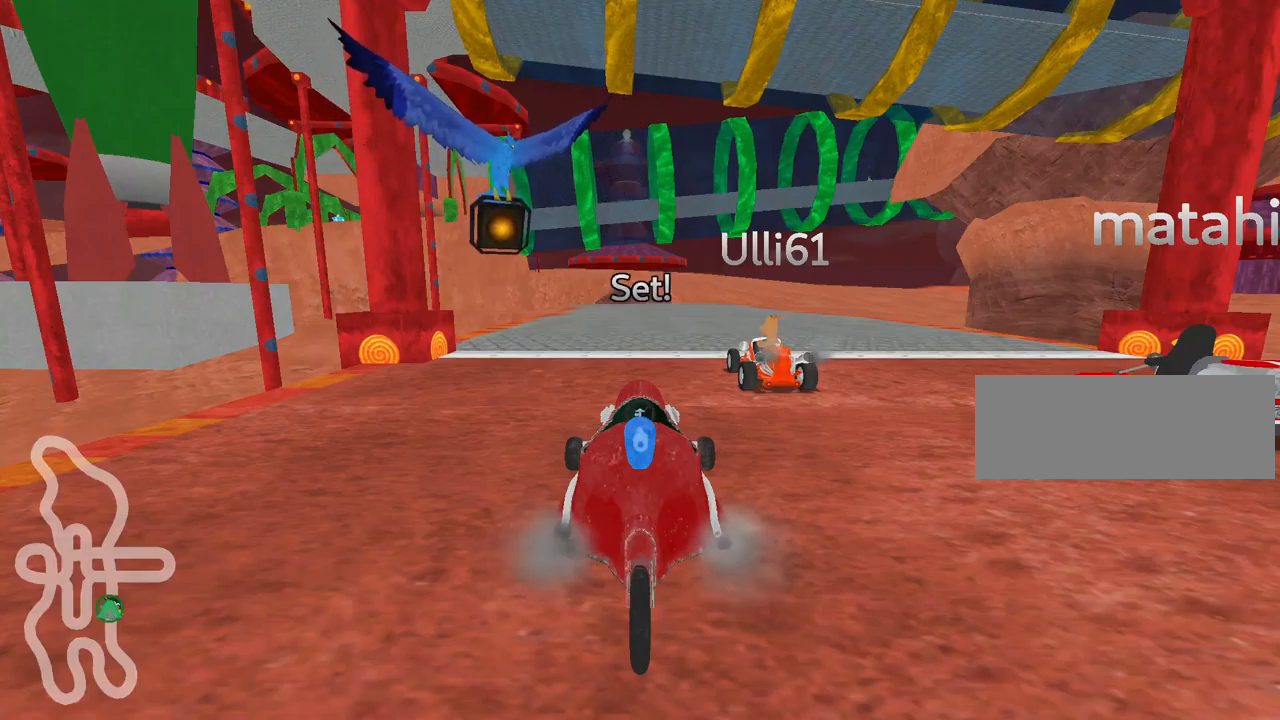
{"keys": ["left", "up"], "events": [[250, "left", "down"]]}
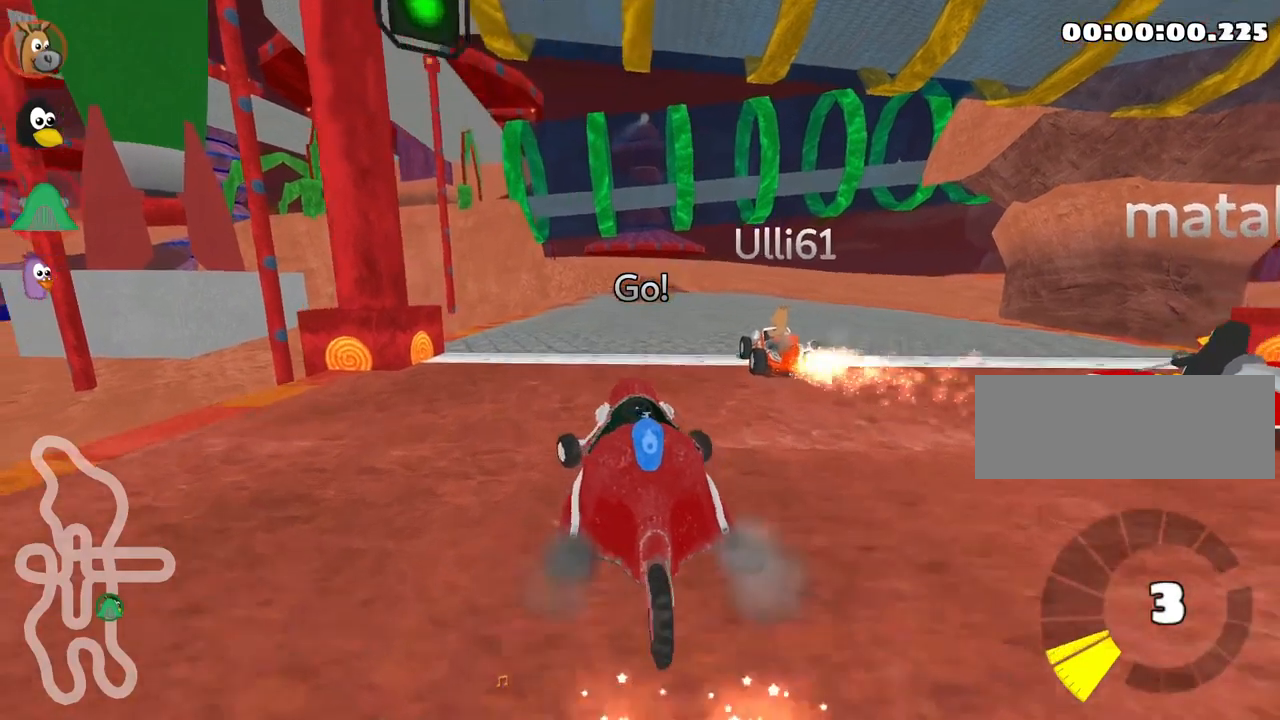
{"keys": ["skid", "up"], "events": [[166, "left", "up"], [216, "skid", "down"], [233, "right", "down"], [416, "right", "up"]]}
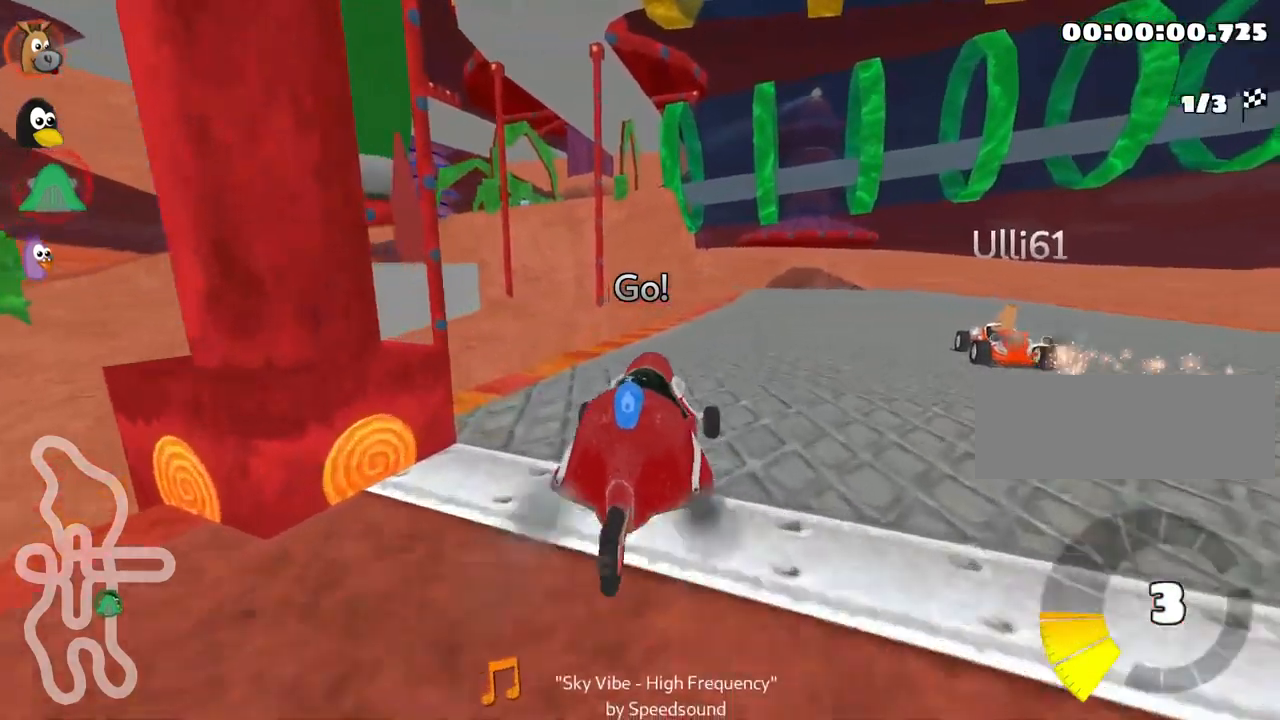
{"keys": ["left", "skid", "up"], "events": [[366, "left", "down"]]}
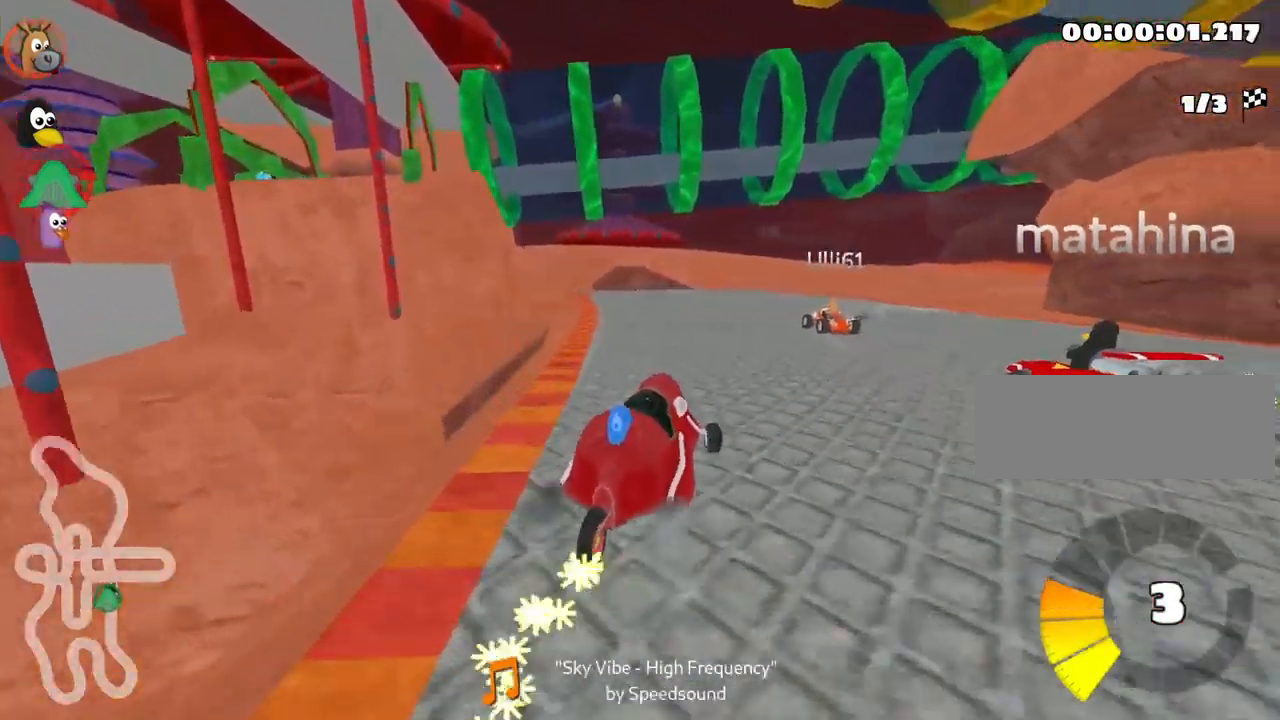
{"keys": ["left", "skid", "up"], "events": []}
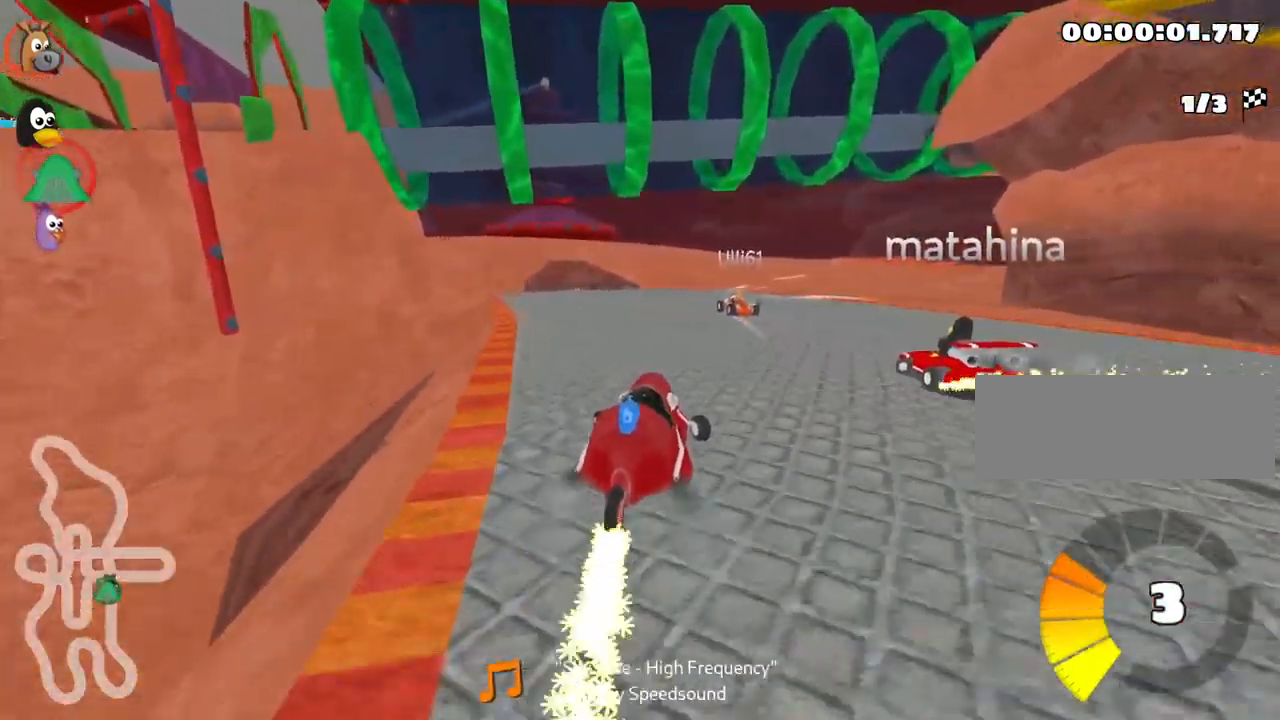
{"keys": ["up"], "events": [[33, "skid", "up"], [300, "left", "up"]]}
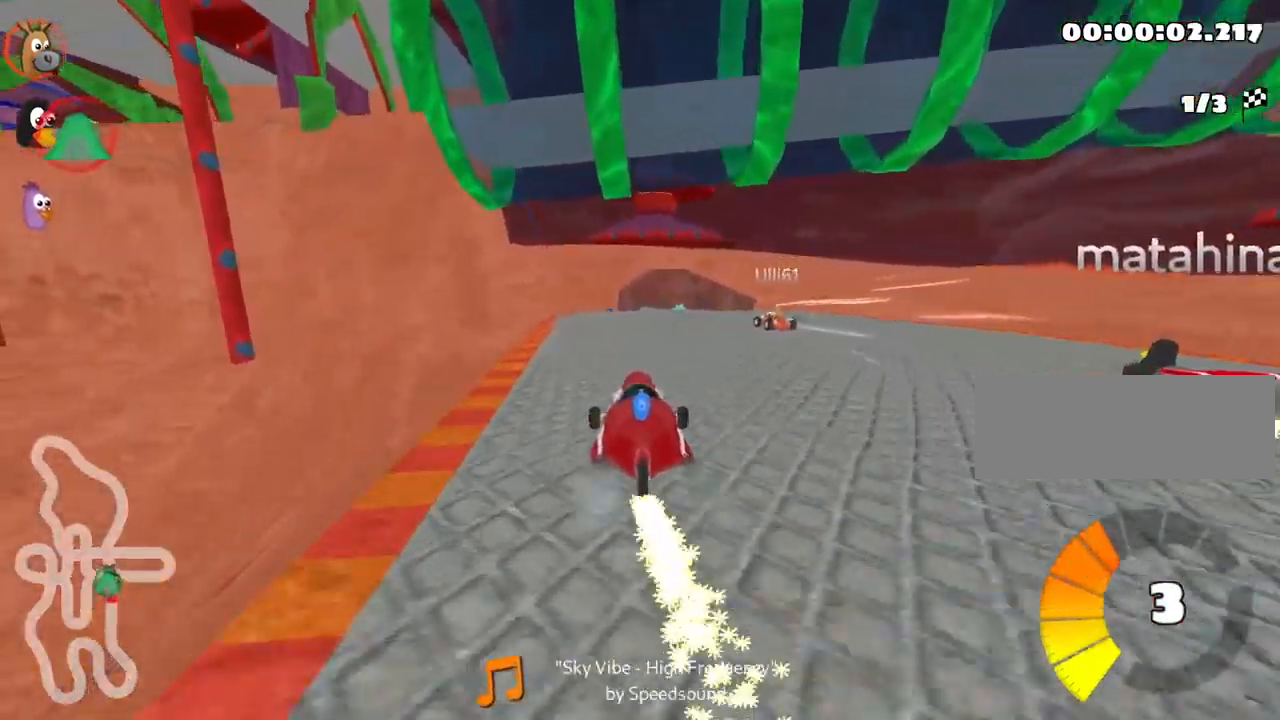
{"keys": ["left", "up"], "events": [[383, "left", "down"]]}
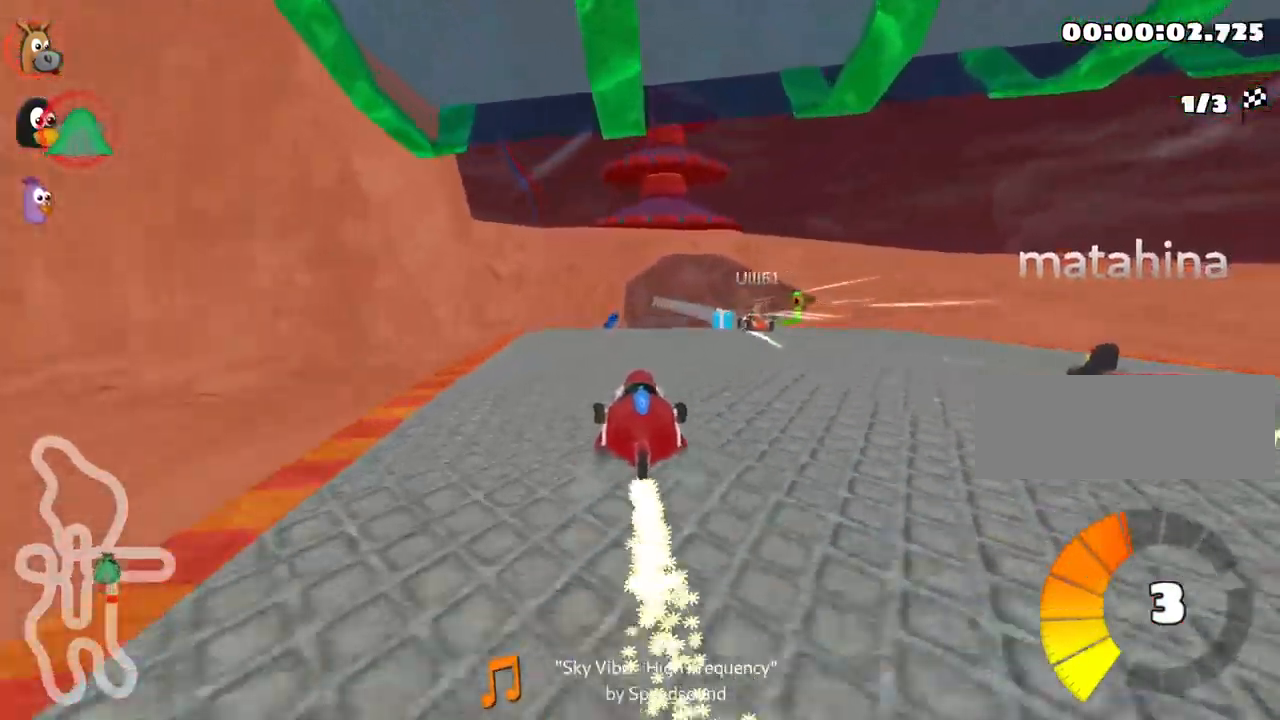
{"keys": ["right", "skid", "up"], "events": [[100, "left", "up"], [166, "skid", "down"], [200, "right", "down"], [350, "right", "up"], [466, "right", "down"]]}
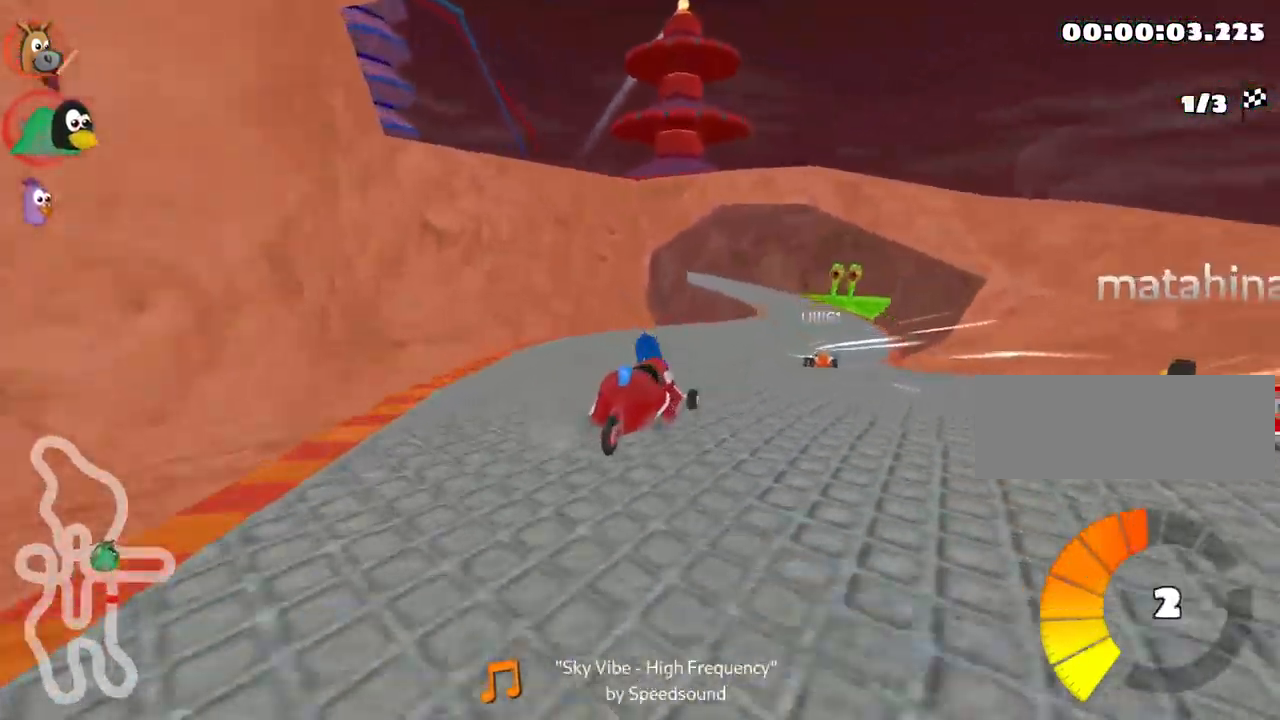
{"keys": ["left", "skid", "up"], "events": [[133, "left", "down"], [166, "right", "up"]]}
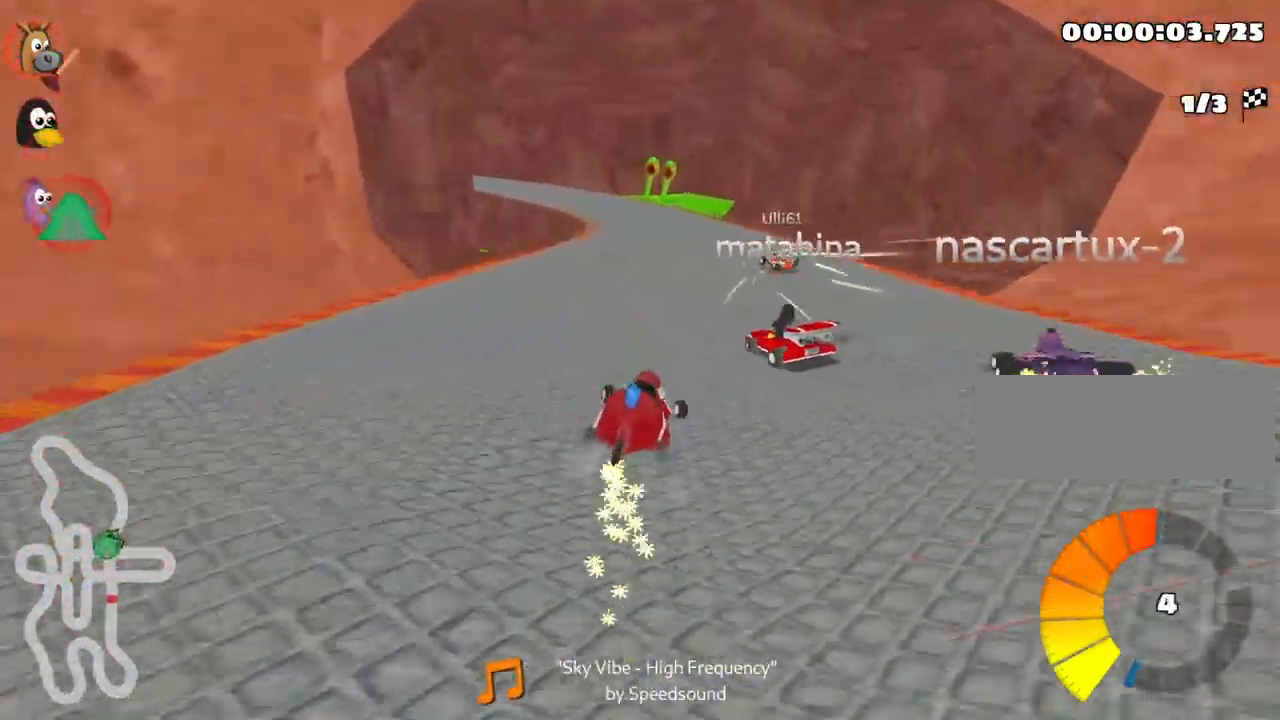
{"keys": ["up"], "events": [[283, "skid", "up"], [400, "left", "up"]]}
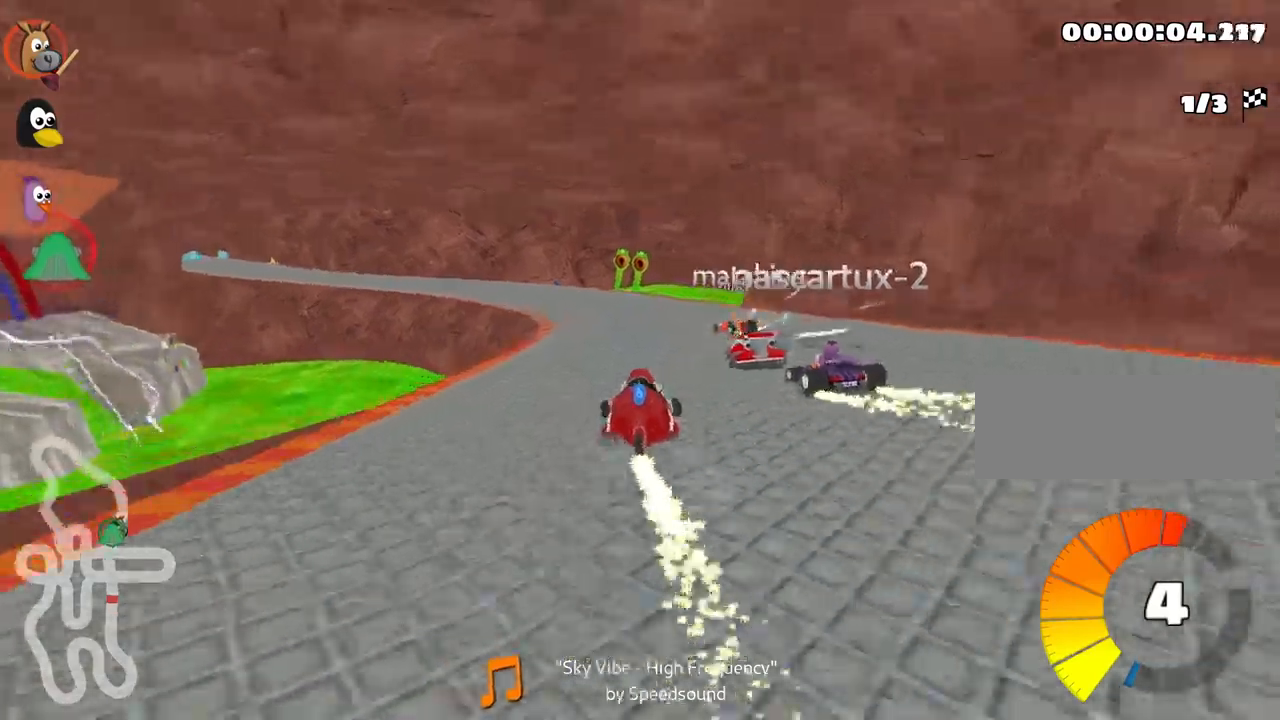
{"keys": ["left", "skid", "up"], "events": [[233, "left", "down"], [250, "skid", "down"]]}
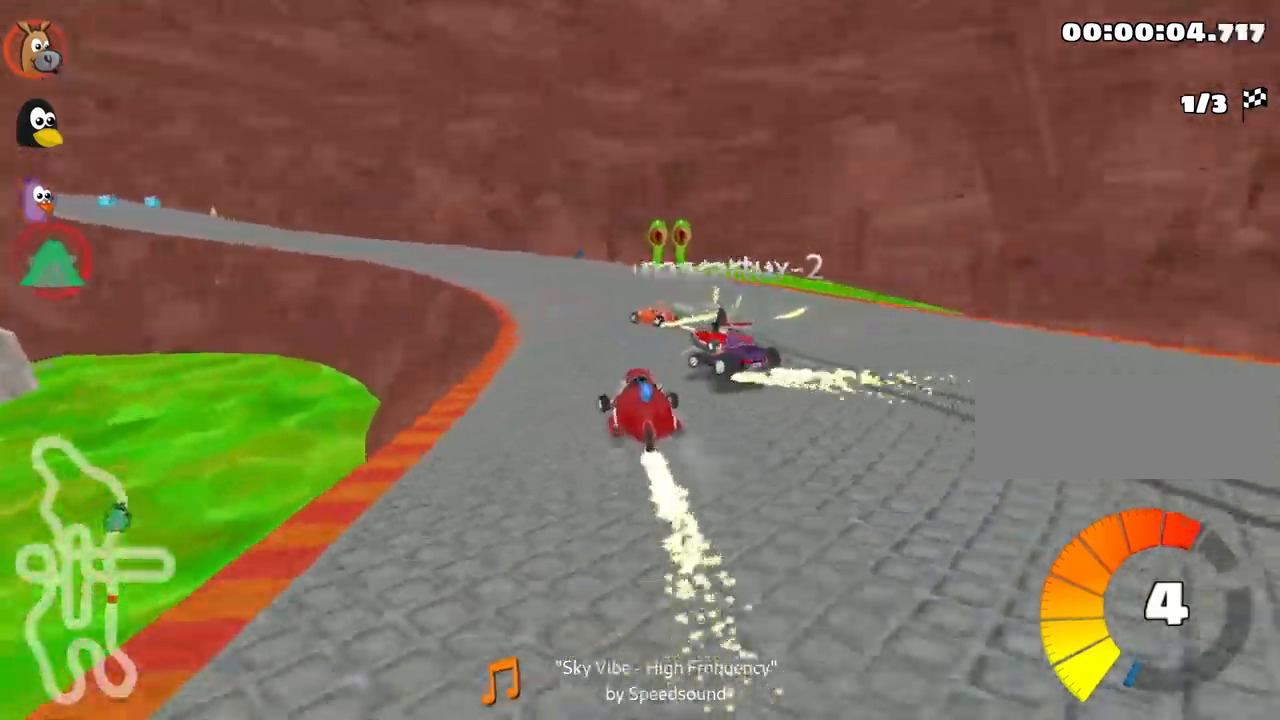
{"keys": ["right", "skid", "up"], "events": [[350, "right", "down"], [383, "left", "up"]]}
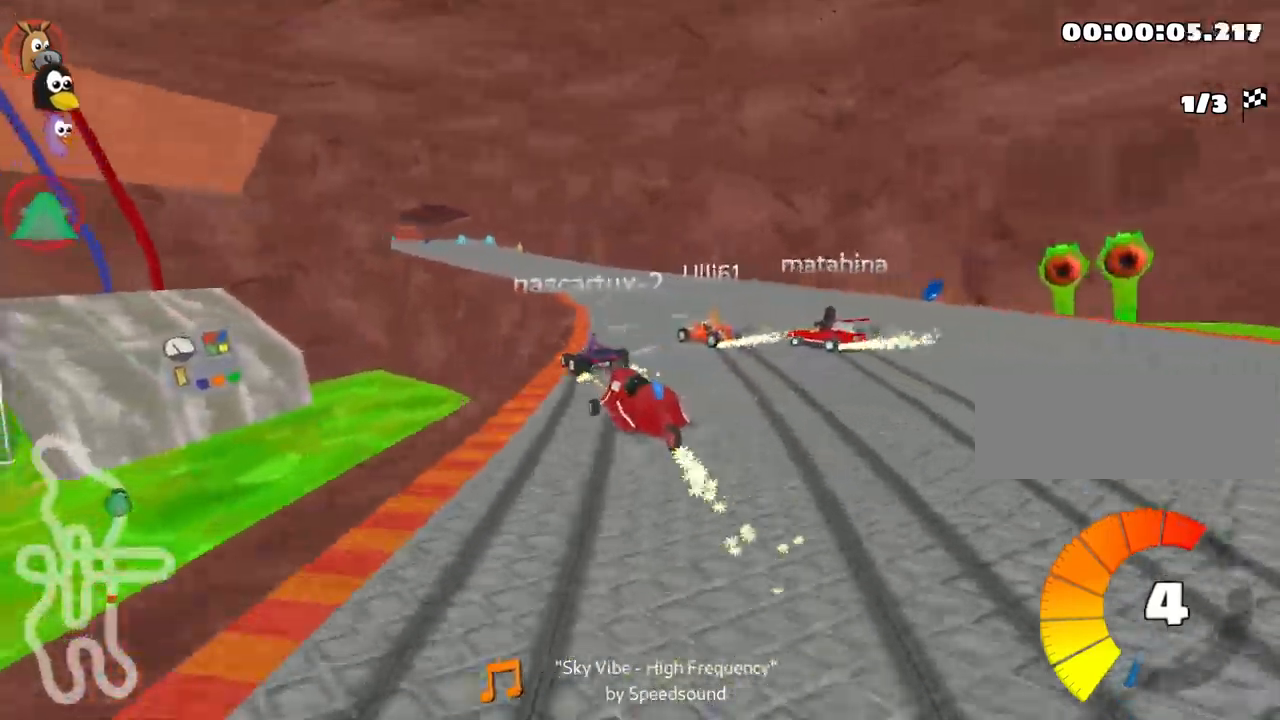
{"keys": ["left", "skid", "up"], "events": [[50, "left", "down"], [83, "right", "up"]]}
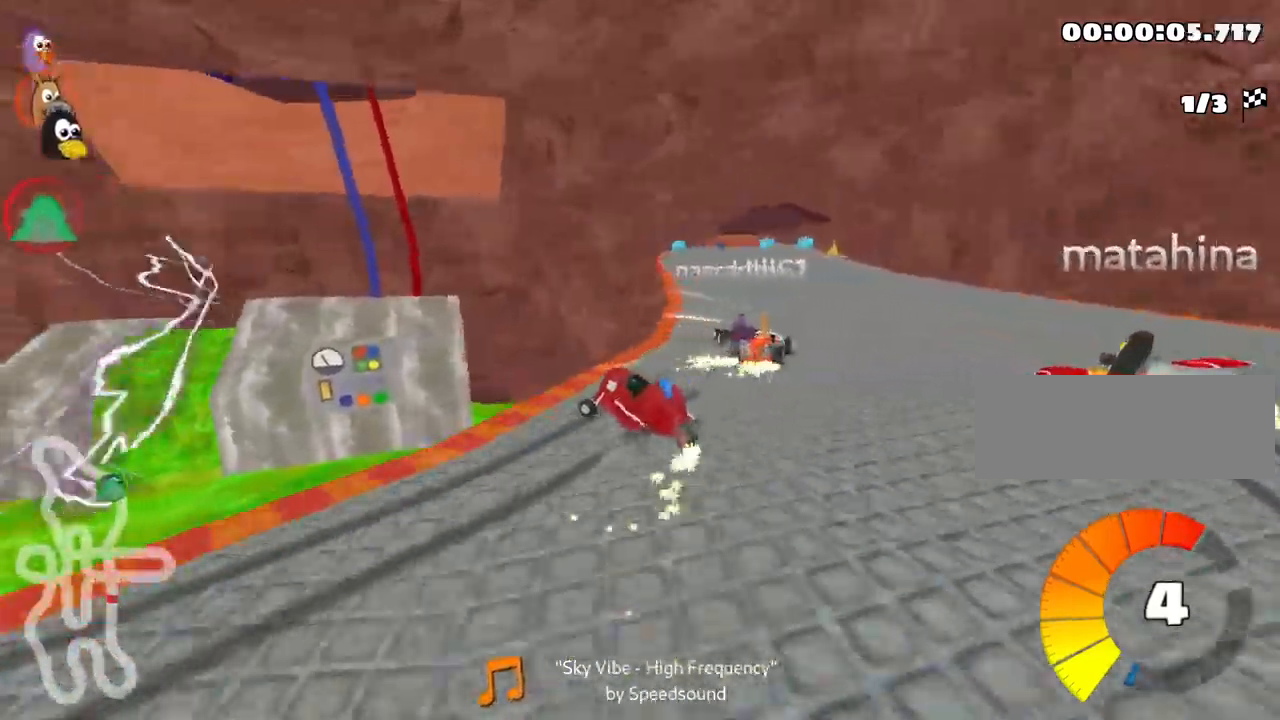
{"keys": ["right", "skid", "up"], "events": [[50, "right", "down"], [133, "left", "up"]]}
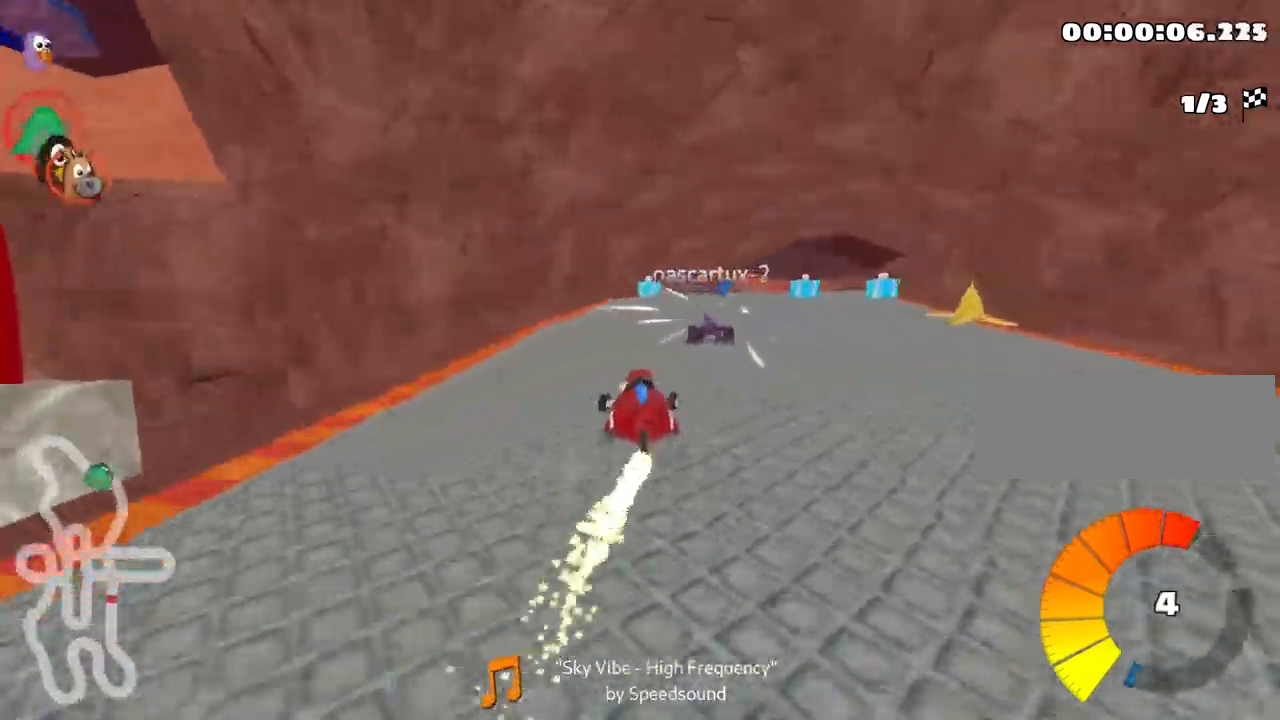
{"keys": ["right", "up"], "events": [[117, "skid", "up"]]}
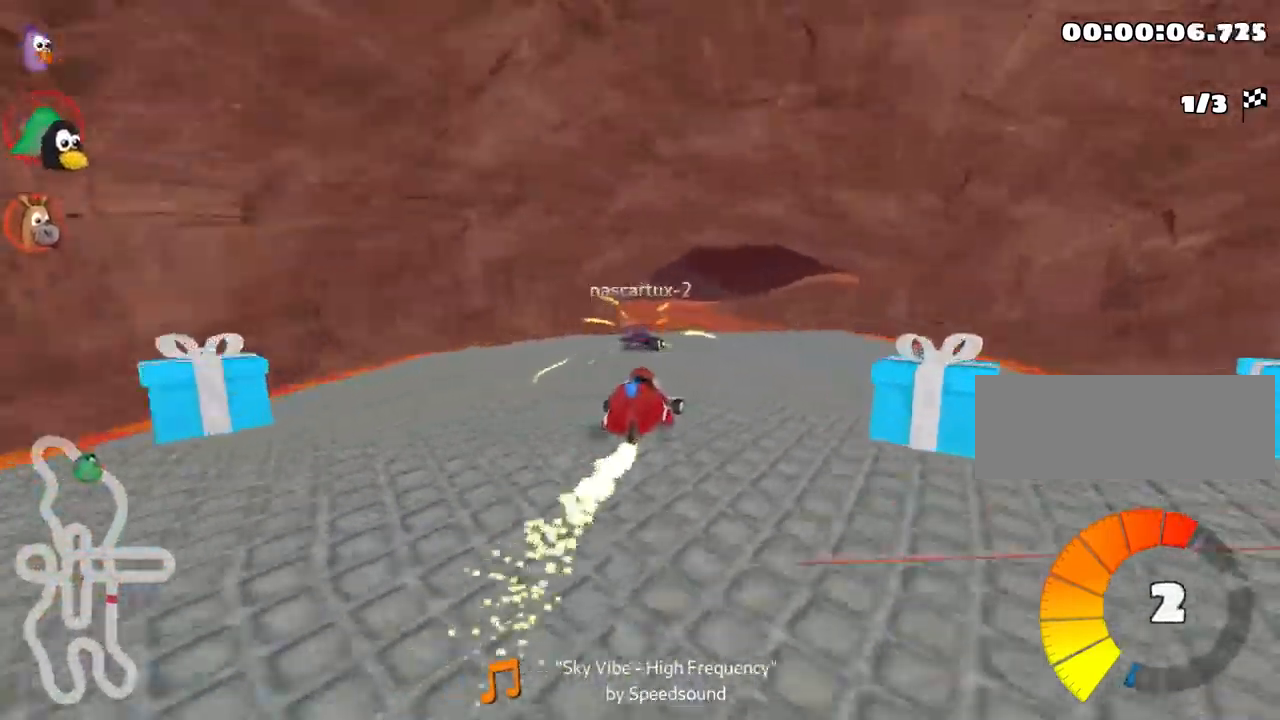
{"keys": ["left", "skid", "up"], "events": [[133, "right", "up"], [217, "skid", "down"], [233, "left", "down"]]}
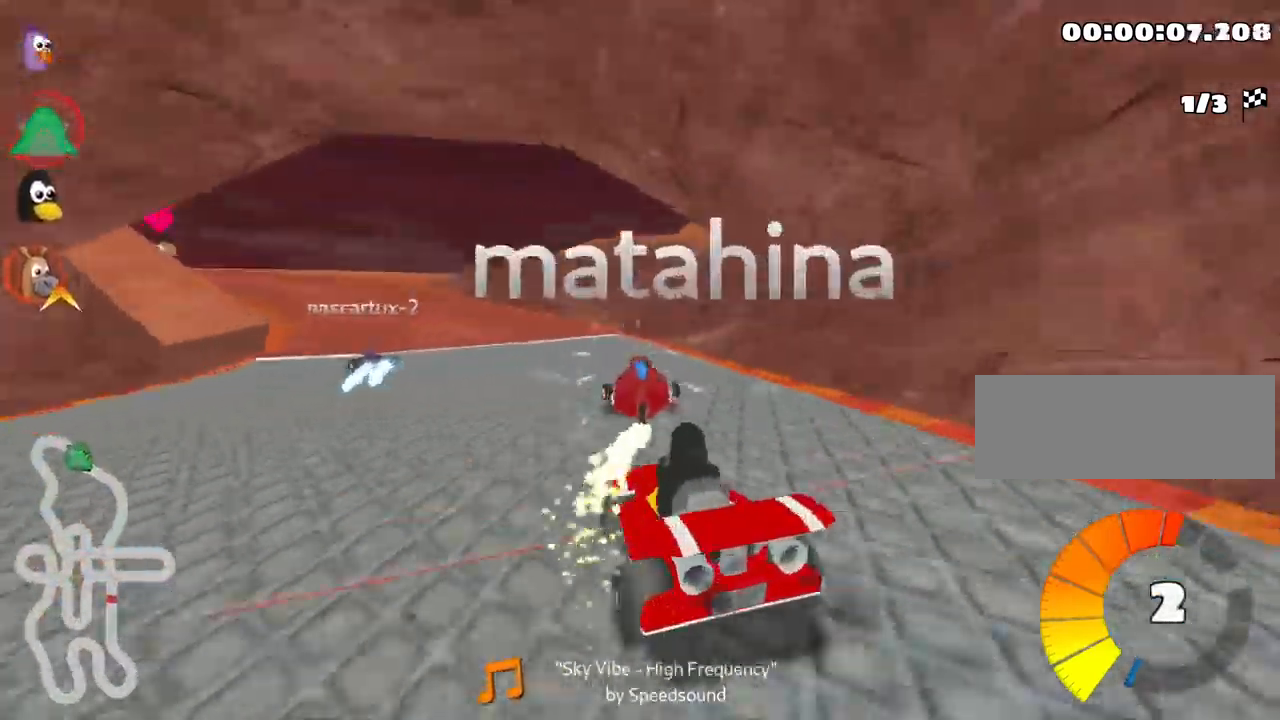
{"keys": ["up"], "events": [[333, "skid", "up"], [450, "left", "up"]]}
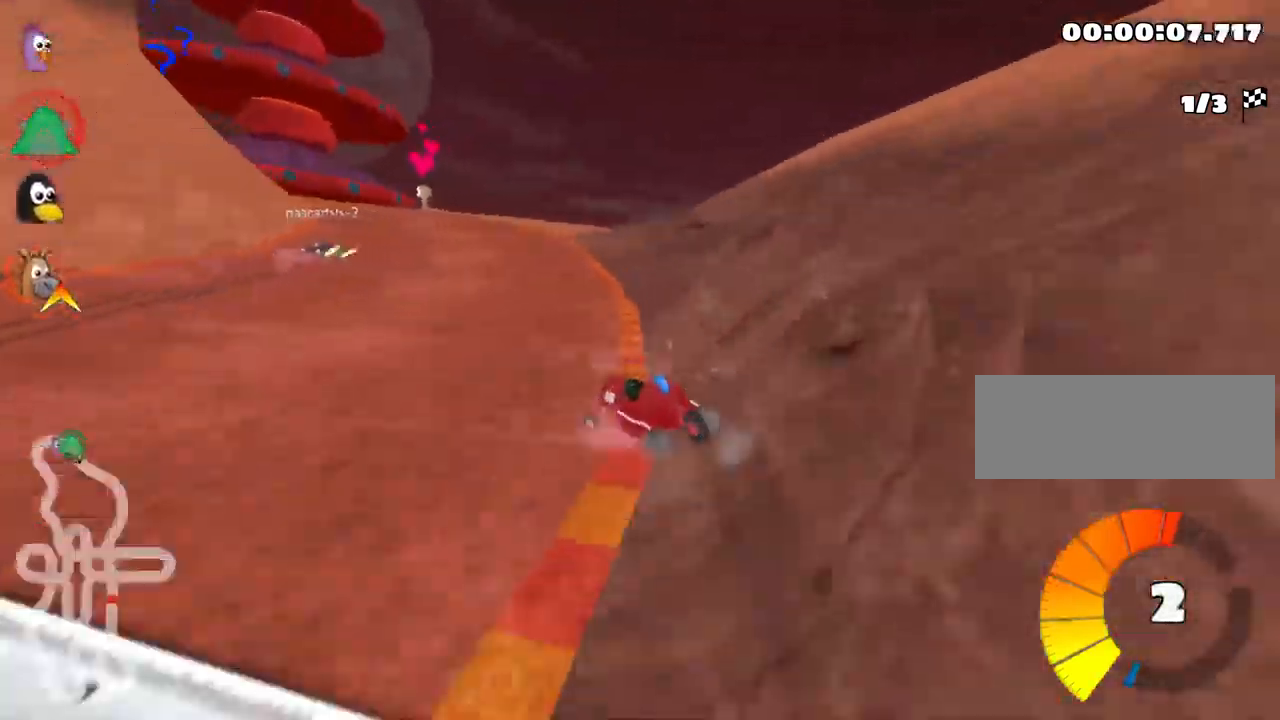
{"keys": ["up"], "events": []}
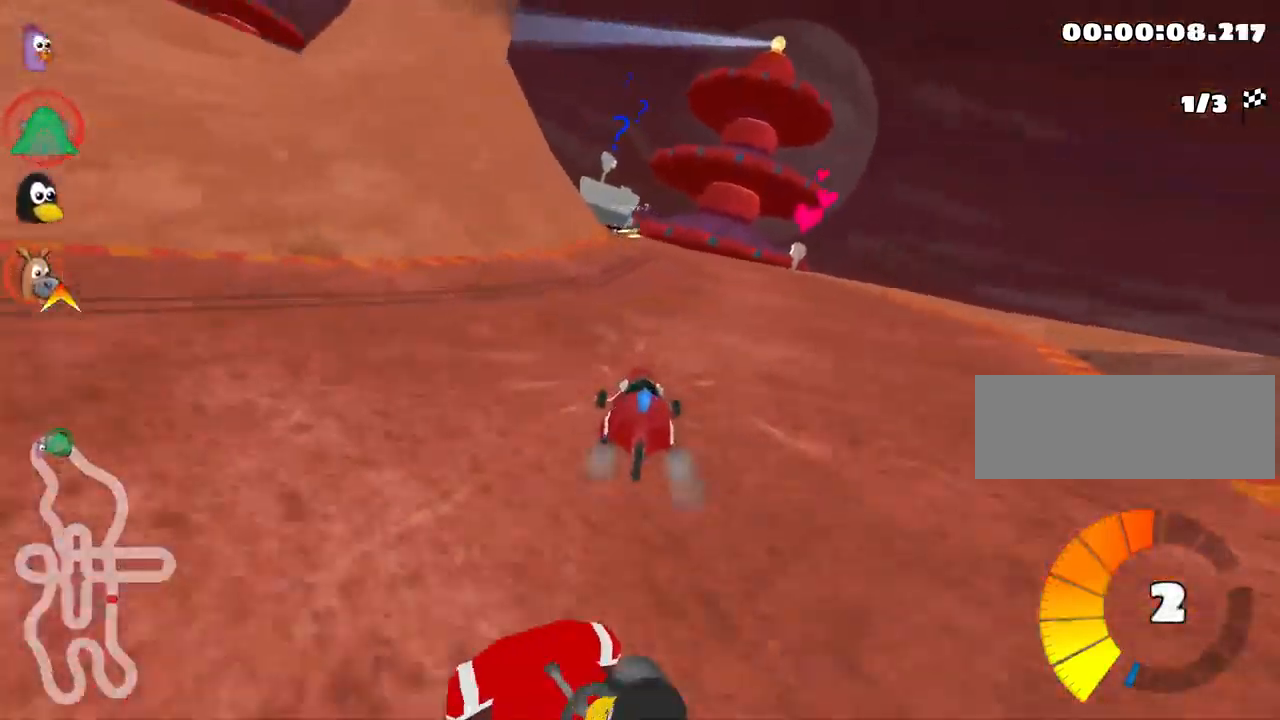
{"keys": ["right", "skid", "up"], "events": [[117, "skid", "down"], [150, "left", "down"], [367, "left", "up"], [383, "right", "down"]]}
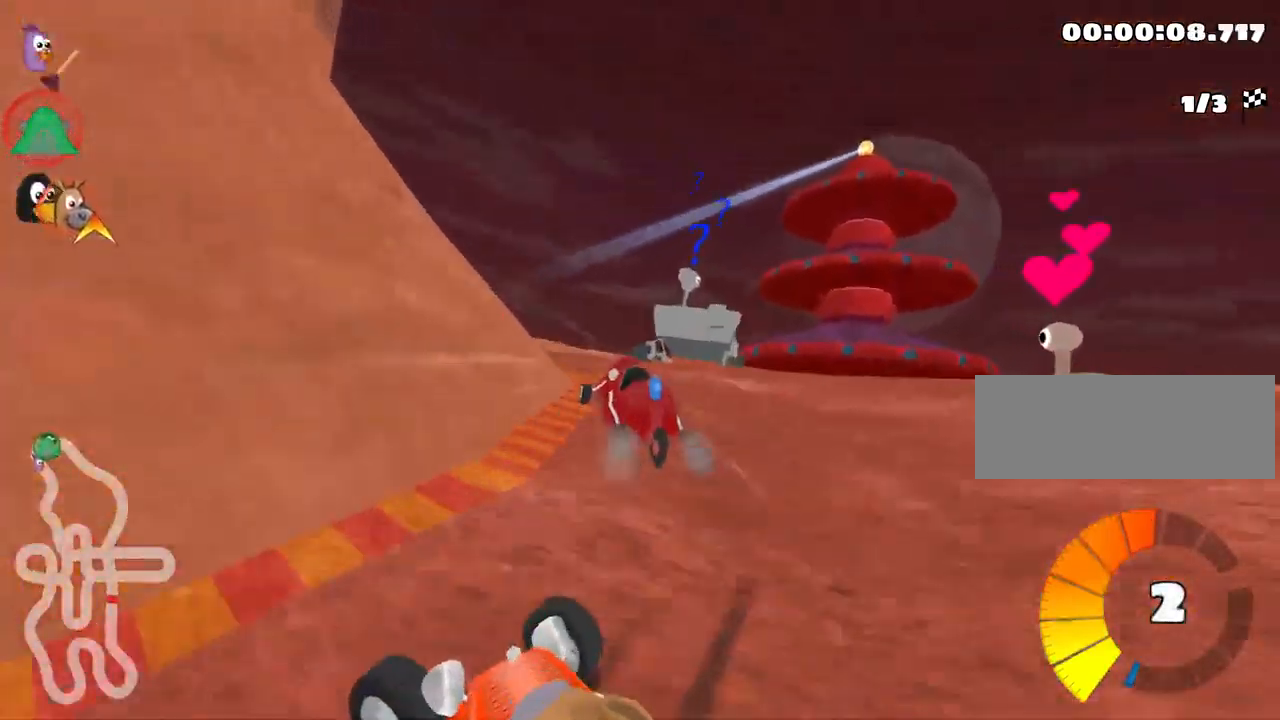
{"keys": ["left", "nitro", "up"], "events": [[50, "left", "down"], [117, "right", "up"], [267, "skid", "up"], [449, "nitro", "down"]]}
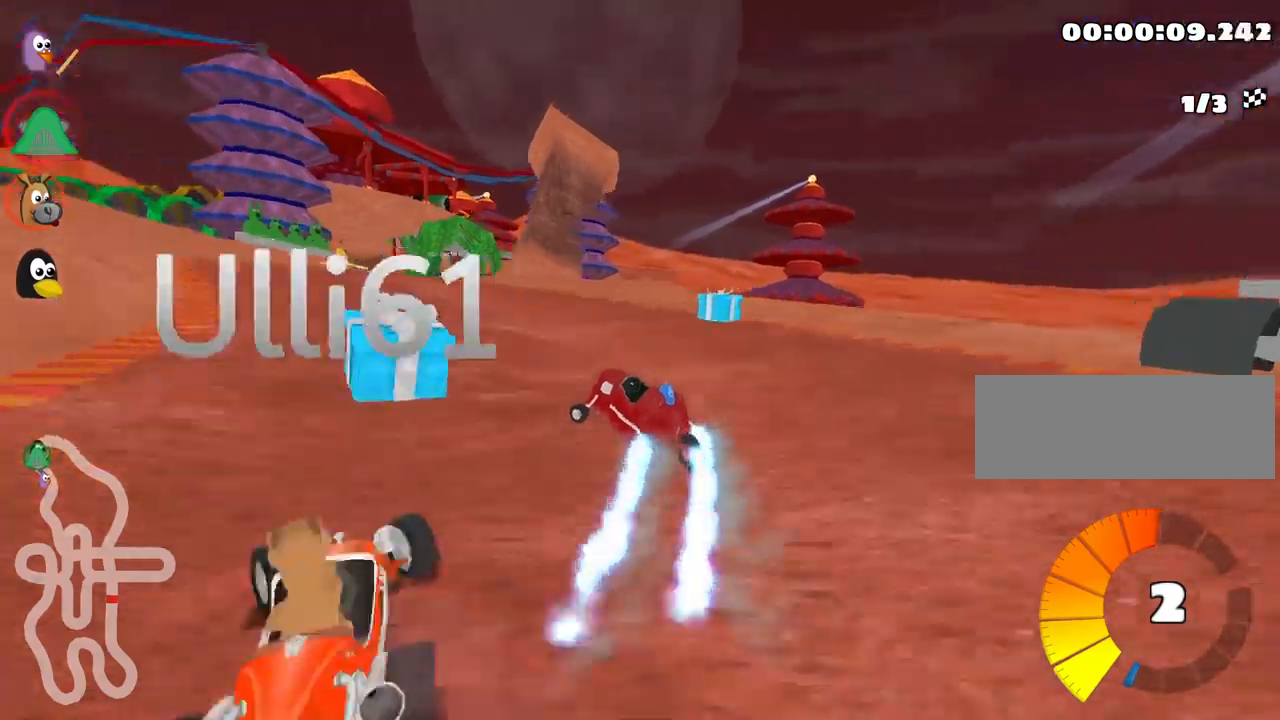
{"keys": ["right", "skid", "up"], "events": [[83, "nitro", "up"], [183, "left", "up"], [417, "skid", "down"], [433, "right", "down"]]}
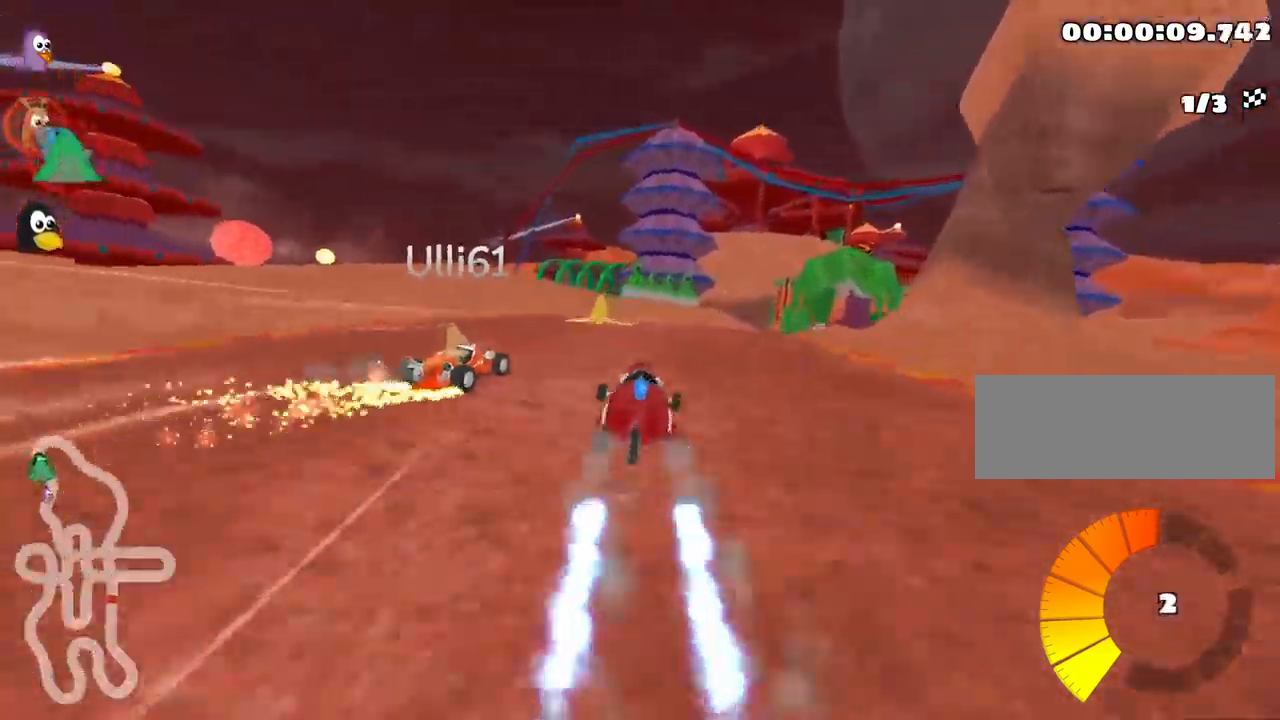
{"keys": ["left", "right", "skid", "up"], "events": [[417, "left", "down"]]}
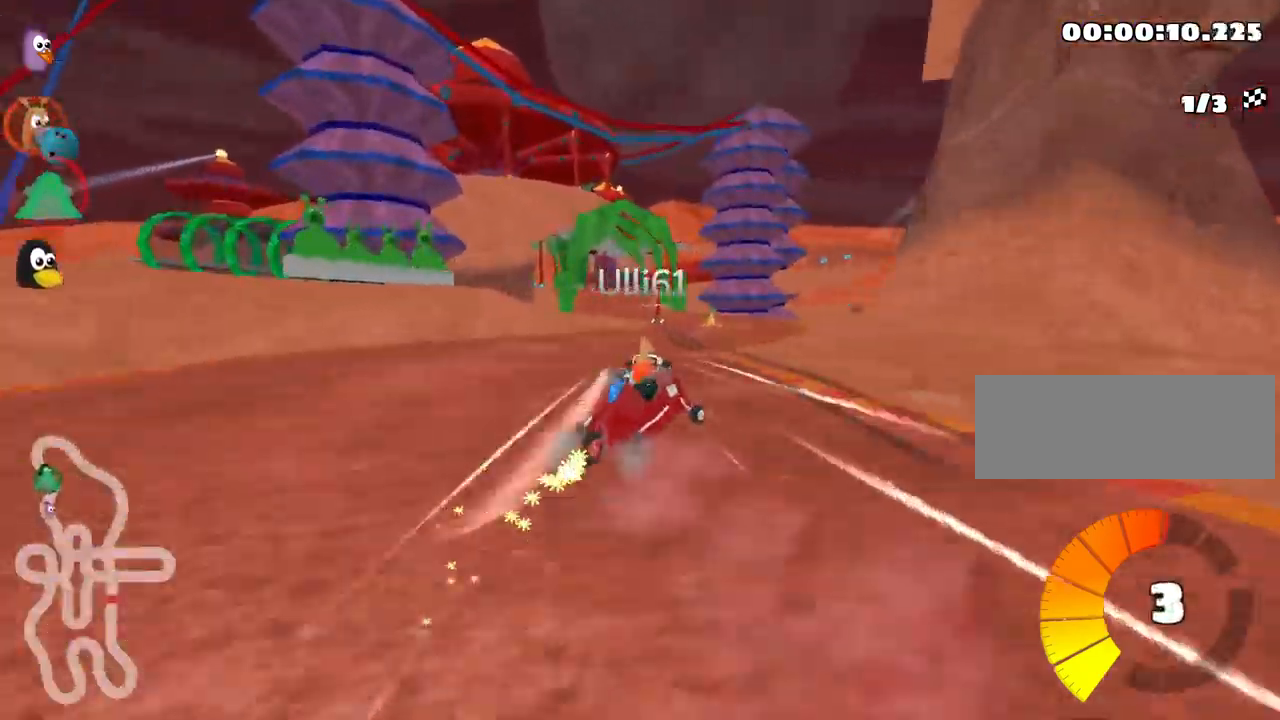
{"keys": ["left", "up"], "events": [[17, "right", "up"], [283, "skid", "up"]]}
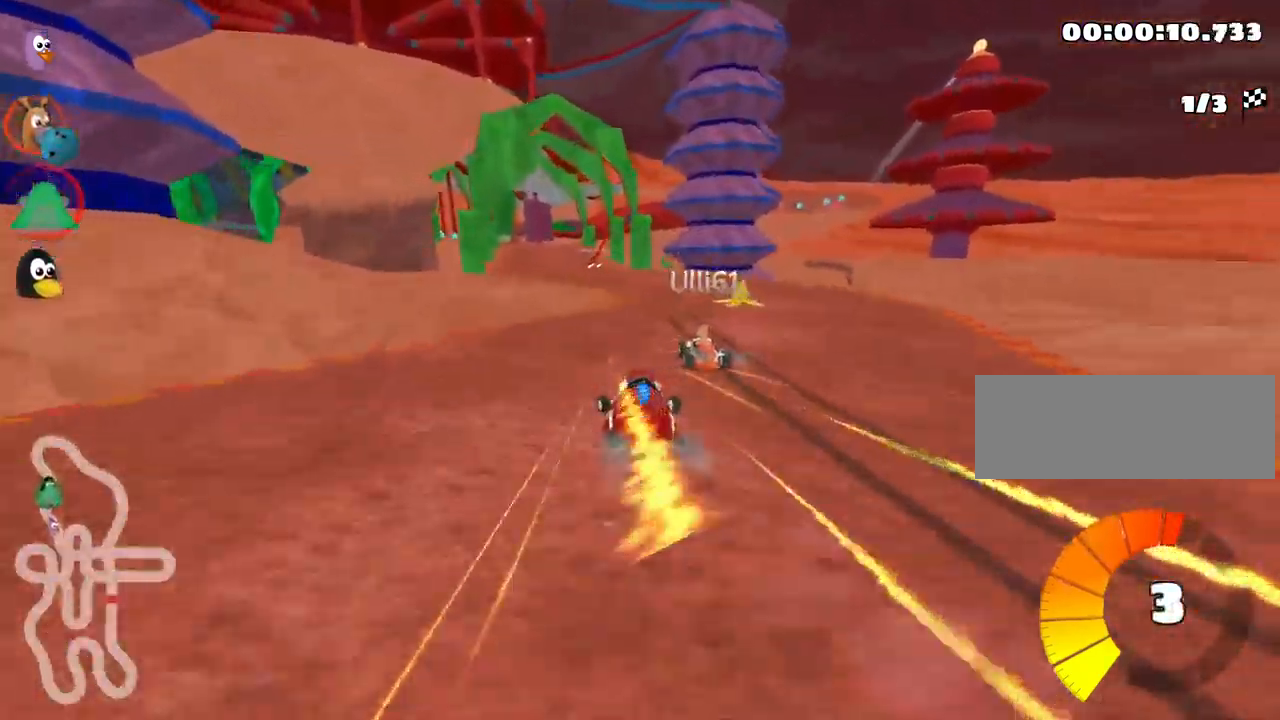
{"keys": ["up"], "events": [[150, "left", "up"], [283, "right", "down"], [467, "right", "up"]]}
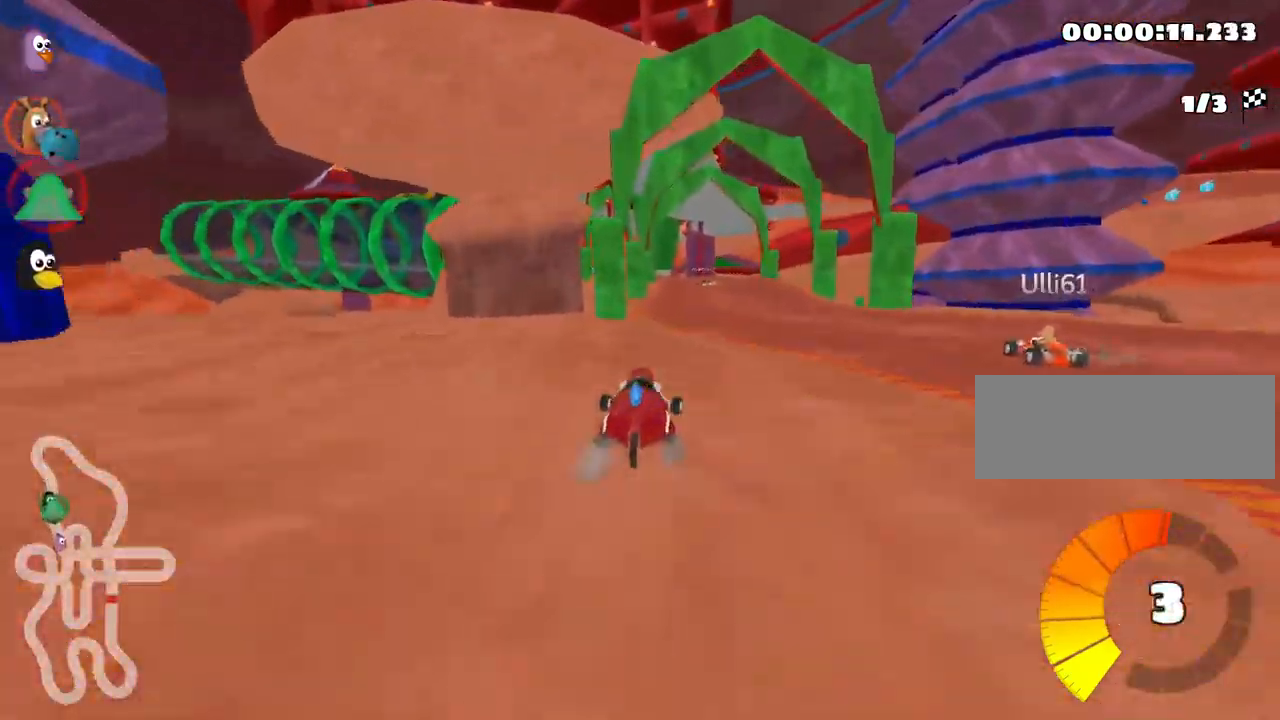
{"keys": ["right", "up"], "events": [[417, "right", "down"]]}
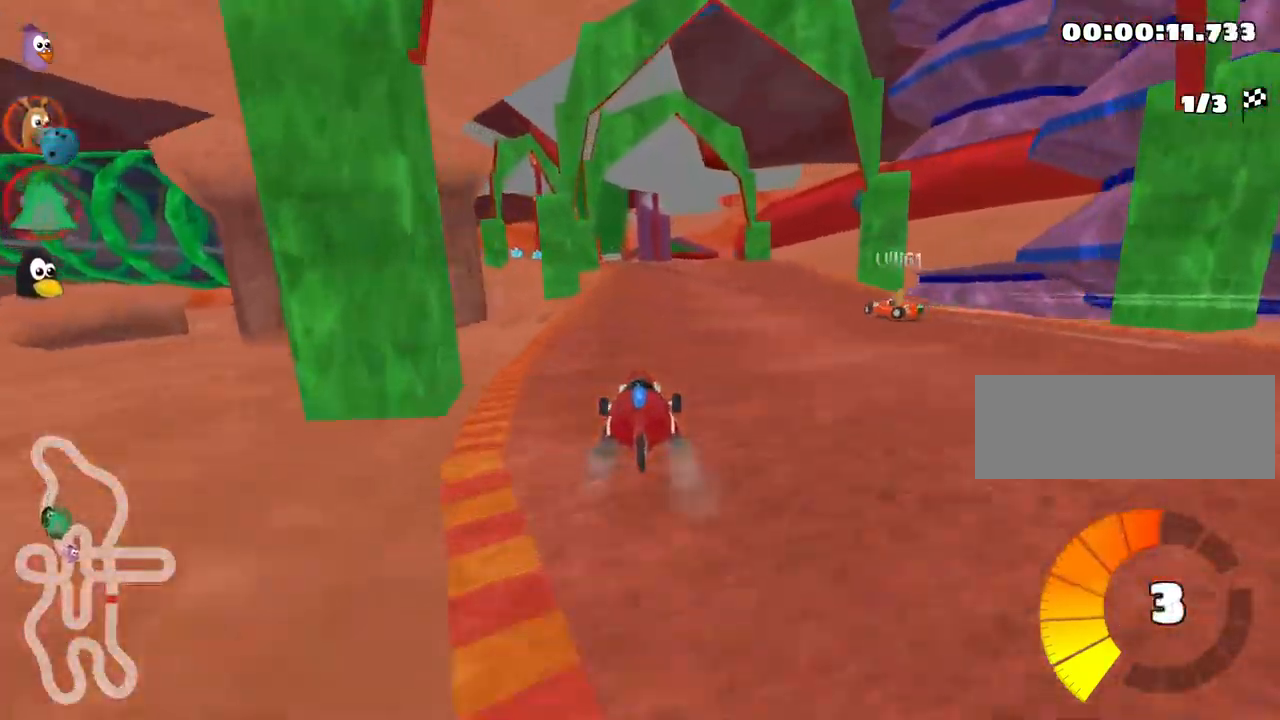
{"keys": ["right", "skid", "up"], "events": [[100, "right", "up"], [117, "left", "down"], [133, "skid", "down"], [300, "left", "up"], [317, "right", "down"]]}
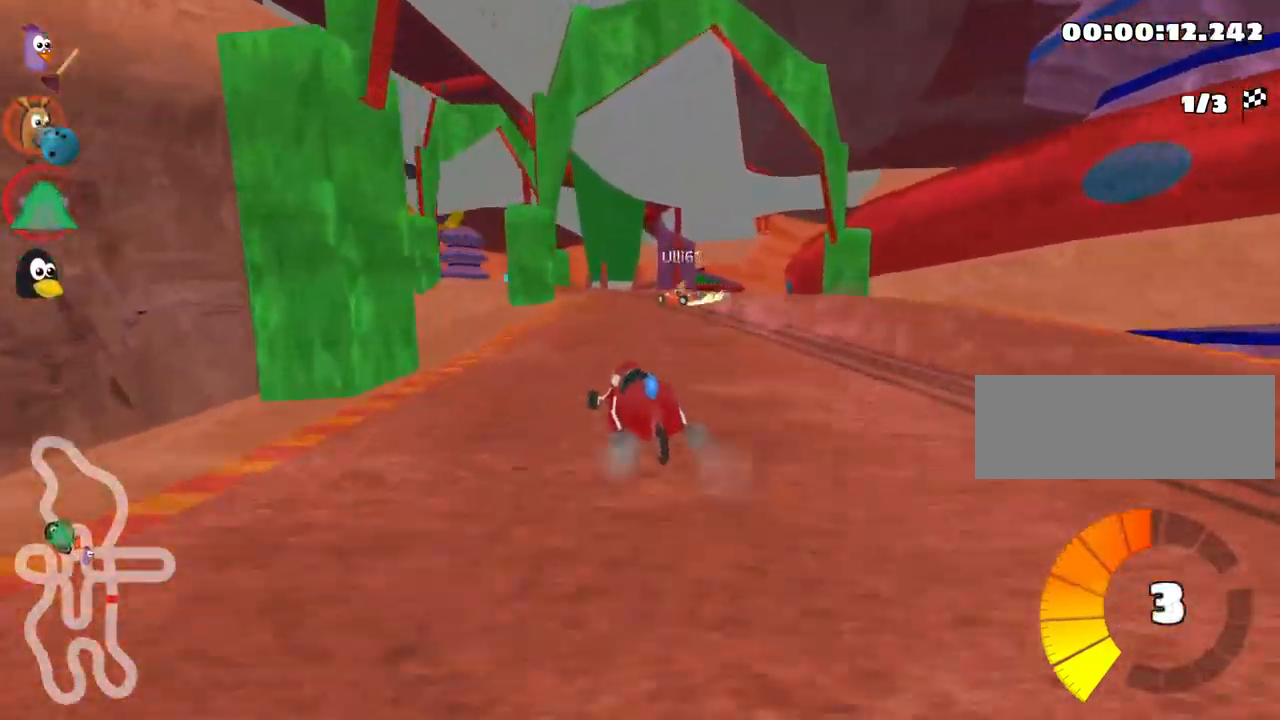
{"keys": ["left", "skid", "up"], "events": [[117, "left", "down"], [183, "right", "up"]]}
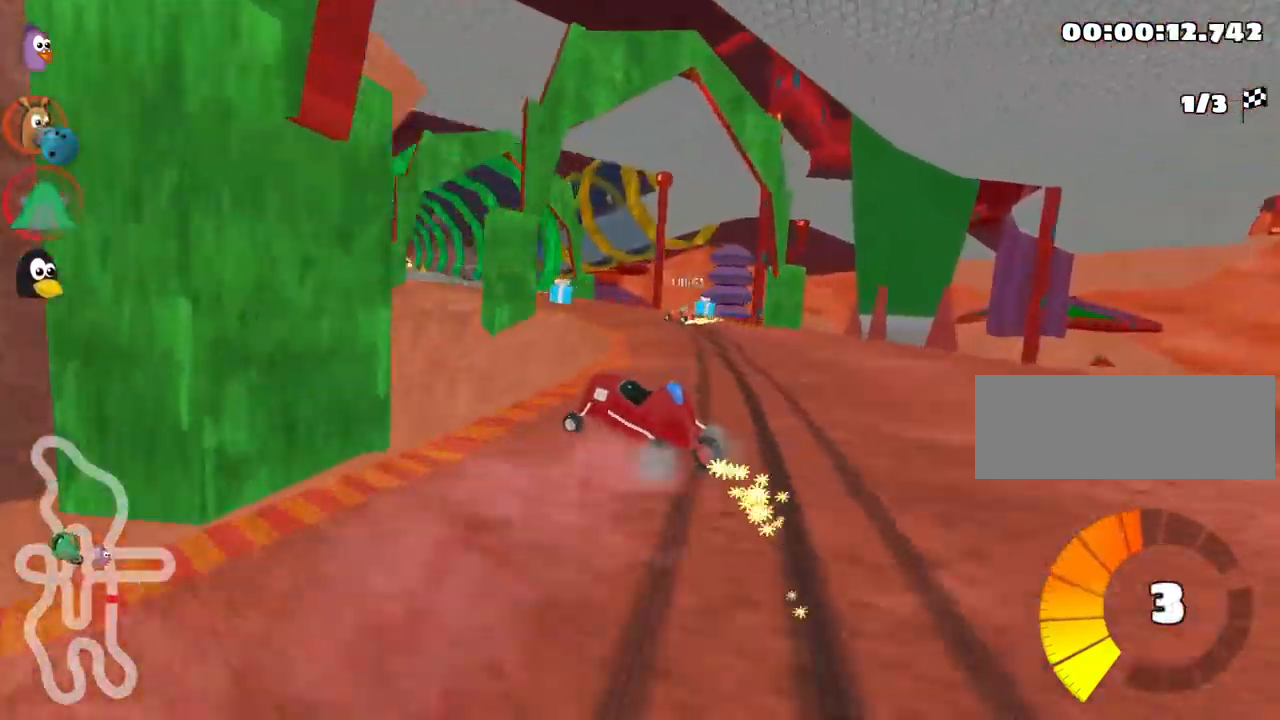
{"keys": ["right", "up"], "events": [[50, "skid", "up"], [150, "nitro", "down"], [183, "left", "up"], [233, "nitro", "up"], [483, "right", "down"]]}
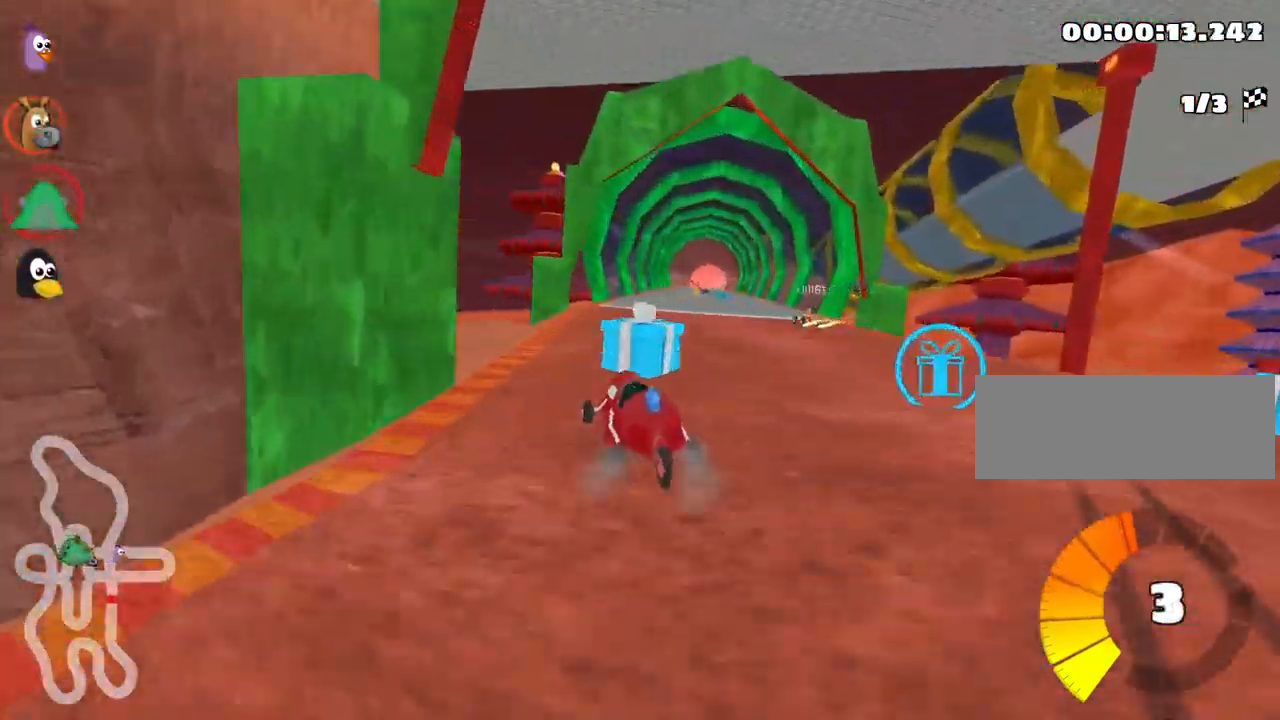
{"keys": ["up"], "events": [[450, "right", "up"]]}